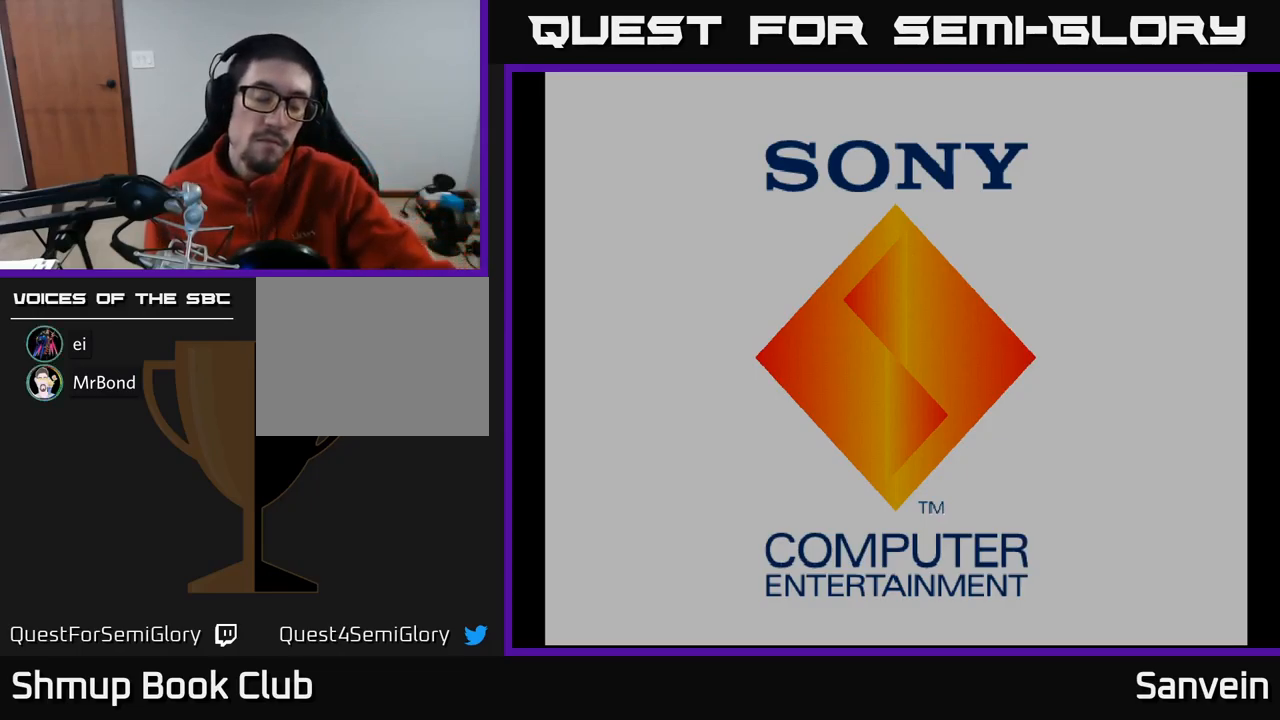
Gameplay with a controller (Xbox layout); each line is a JSON object with the inputs held at the frame after it. "events" lists button and stick changes between this image and that frame as [ms after this image, input, new state], when the widget could be followed in between.
{"buttons": ["A"], "left_stick": "center", "right_stick": "center", "events": [[467, "A", "down"]]}
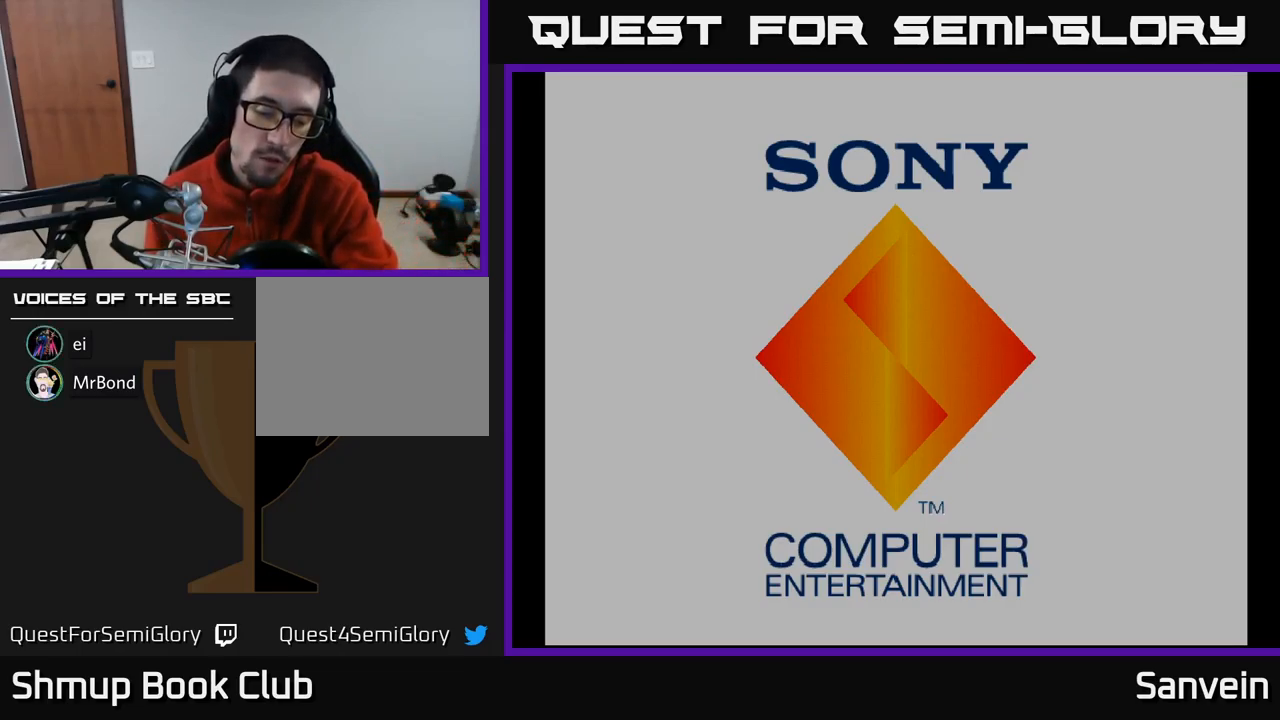
{"buttons": [], "left_stick": "center", "right_stick": "center", "events": [[150, "A", "up"], [234, "A", "down"], [400, "A", "up"]]}
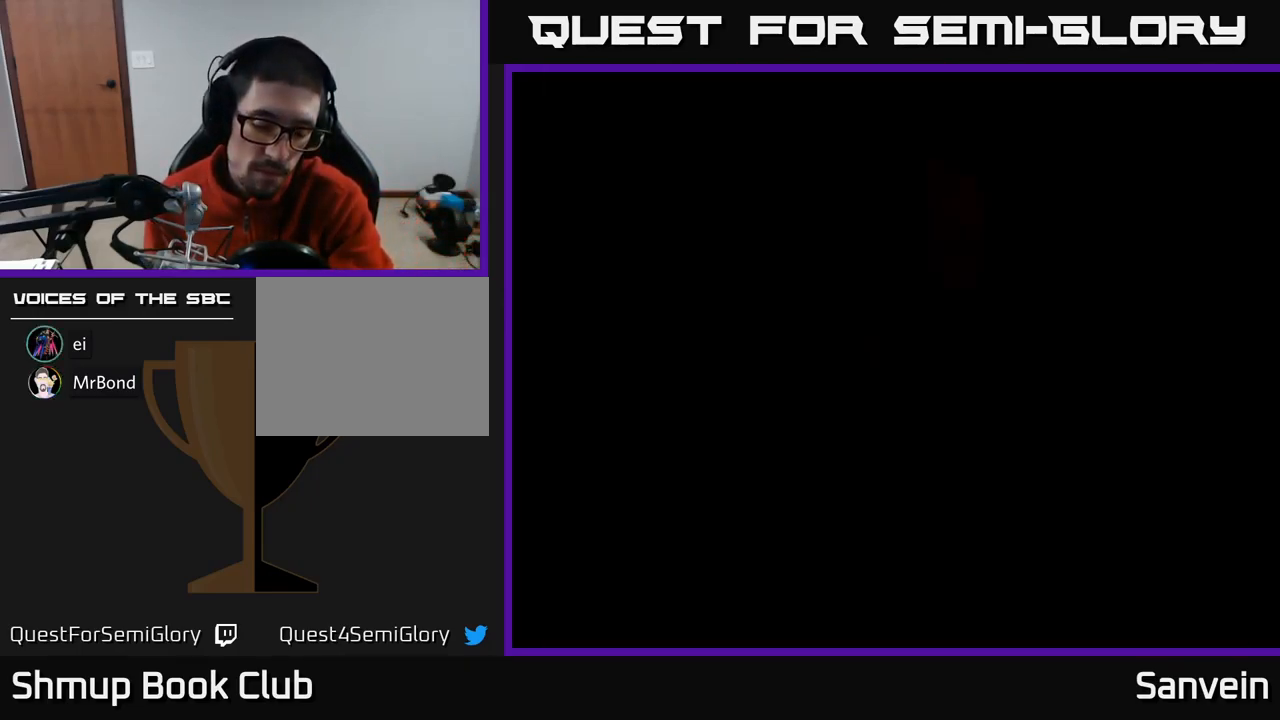
{"buttons": [], "left_stick": "center", "right_stick": "center", "events": [[234, "START", "down"], [417, "START", "up"]]}
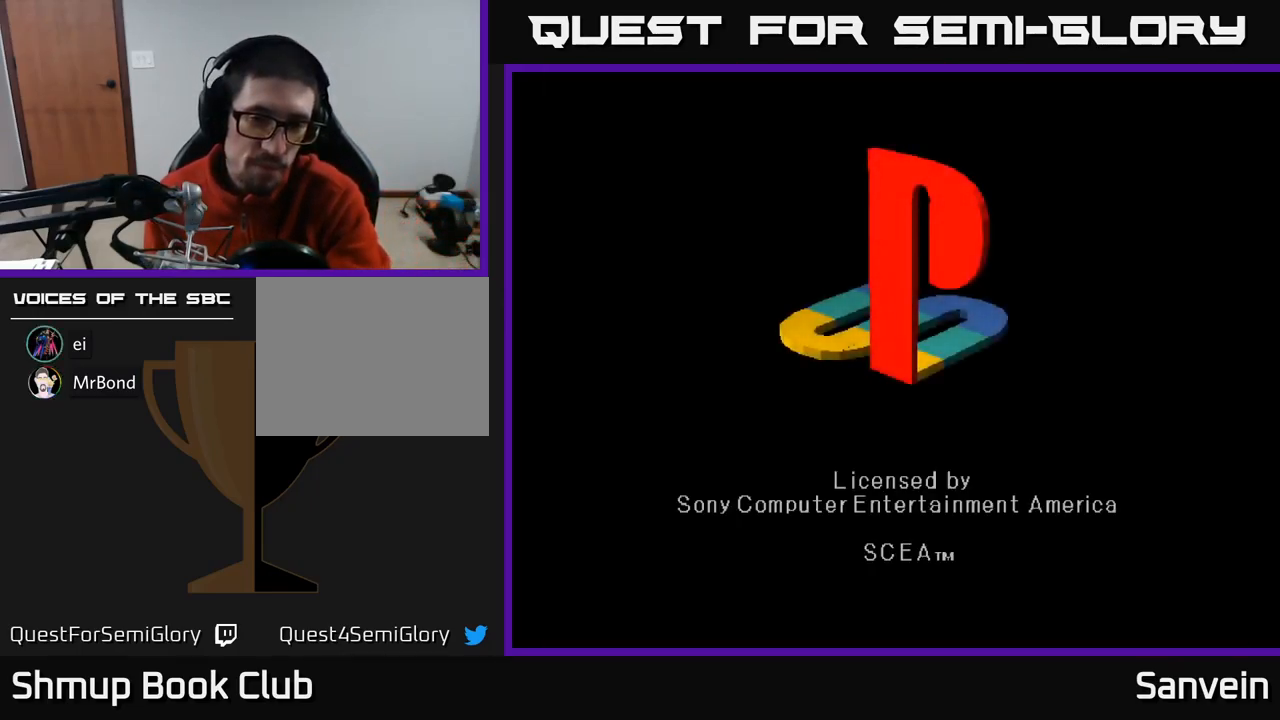
{"buttons": ["START"], "left_stick": "center", "right_stick": "center", "events": [[500, "START", "down"]]}
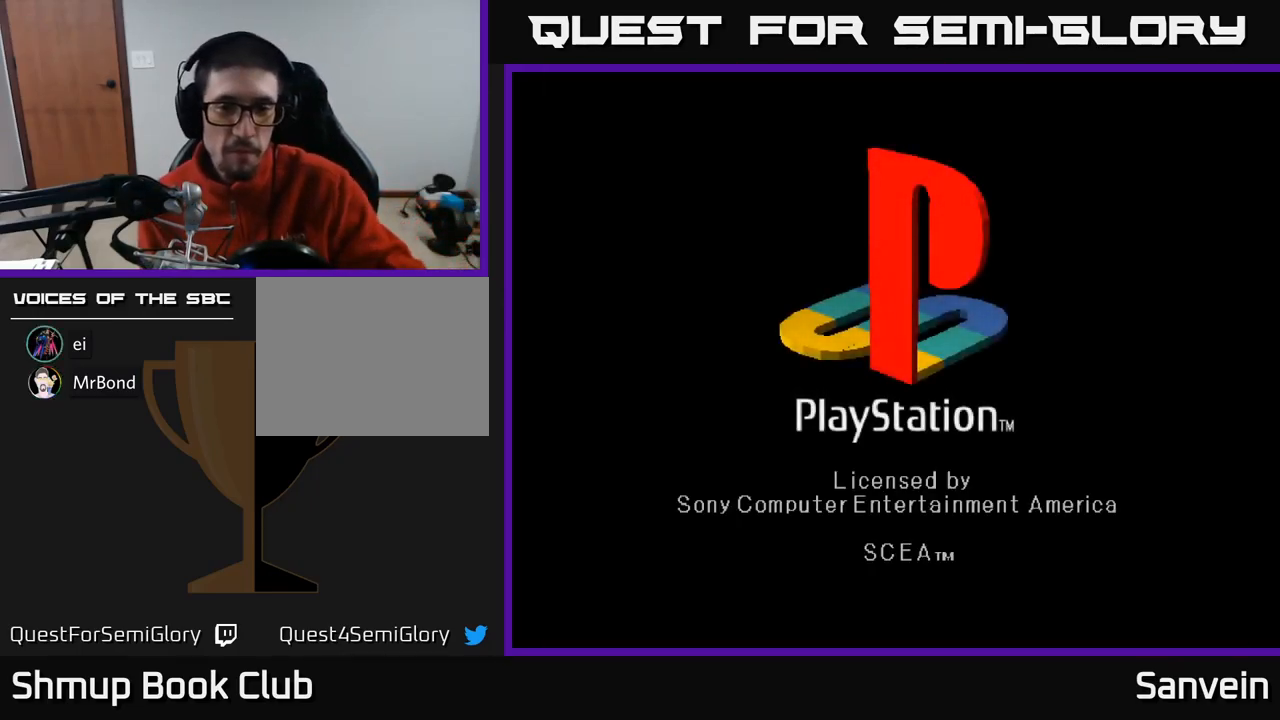
{"buttons": [], "left_stick": "center", "right_stick": "center", "events": [[150, "START", "up"], [267, "A", "down"], [434, "A", "up"]]}
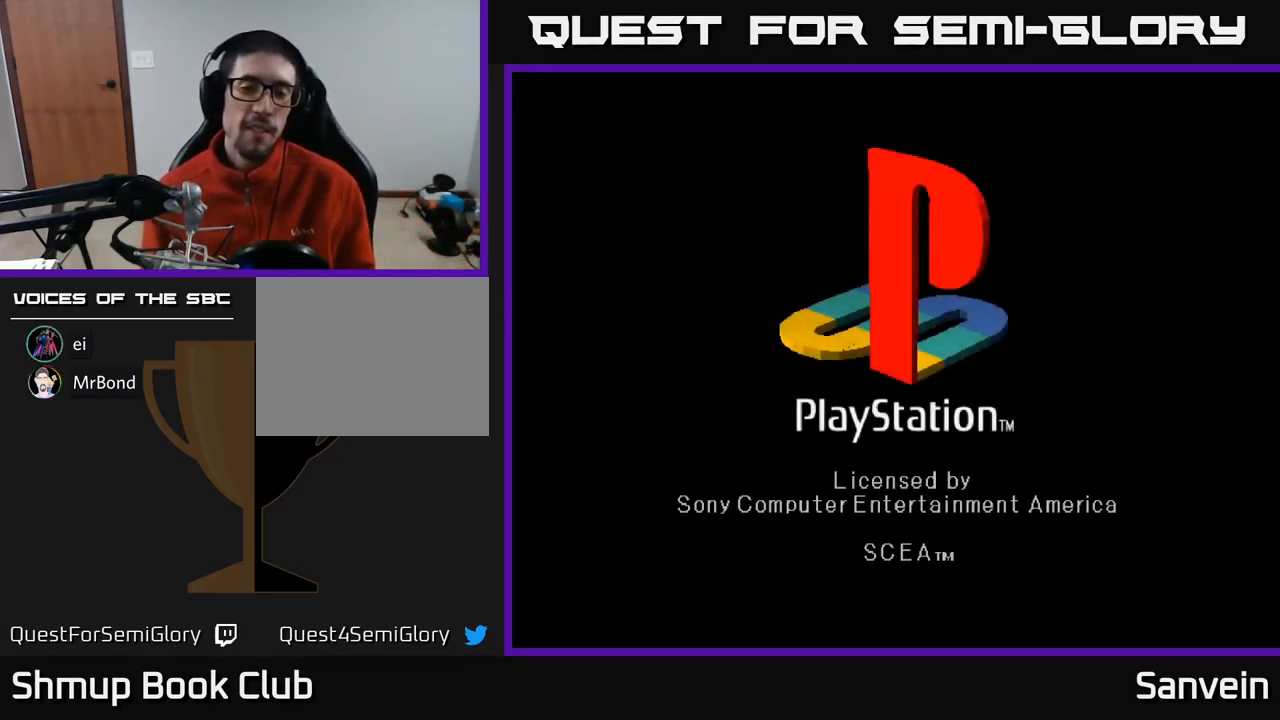
{"buttons": ["A", "X"], "left_stick": "center", "right_stick": "center", "events": [[34, "A", "down"], [34, "X", "down"], [217, "X", "up"], [234, "R2", "down"], [284, "A", "up"], [367, "R2", "up"], [467, "X", "down"], [484, "A", "down"]]}
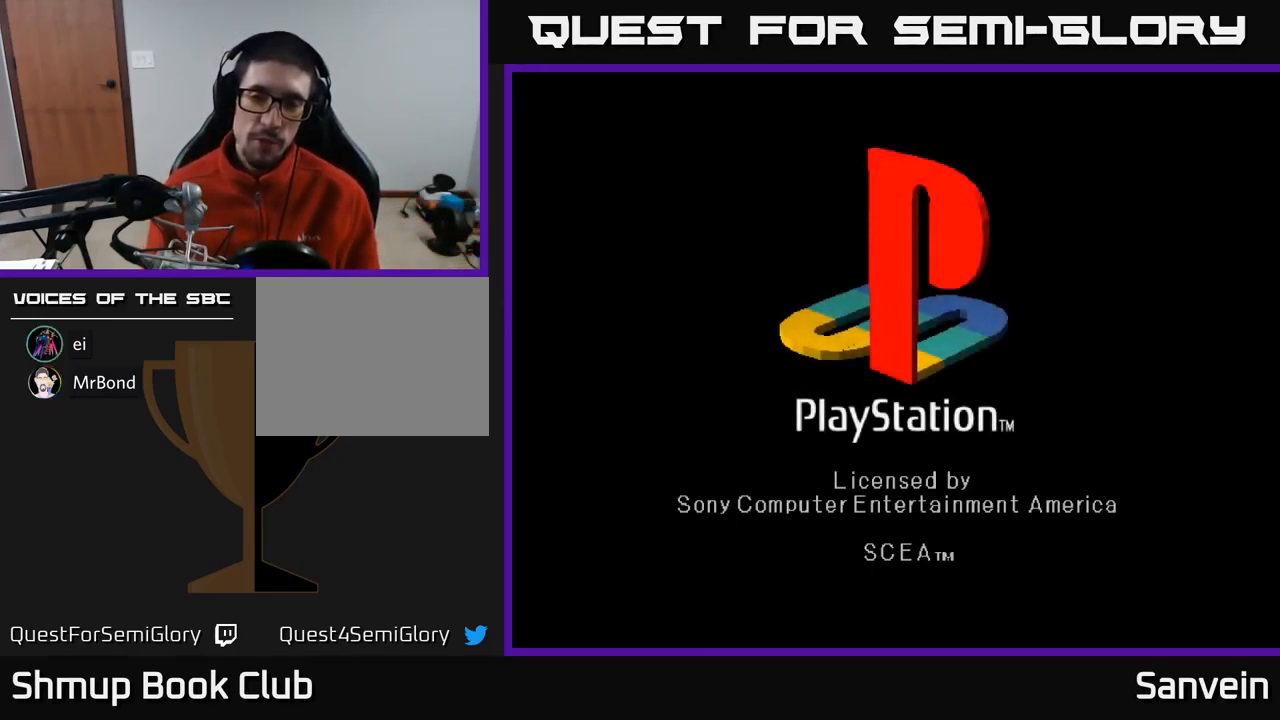
{"buttons": ["A"], "left_stick": "center", "right_stick": "center", "events": [[34, "X", "up"], [50, "R2", "down"], [167, "A", "up"], [167, "R2", "up"], [350, "A", "down"]]}
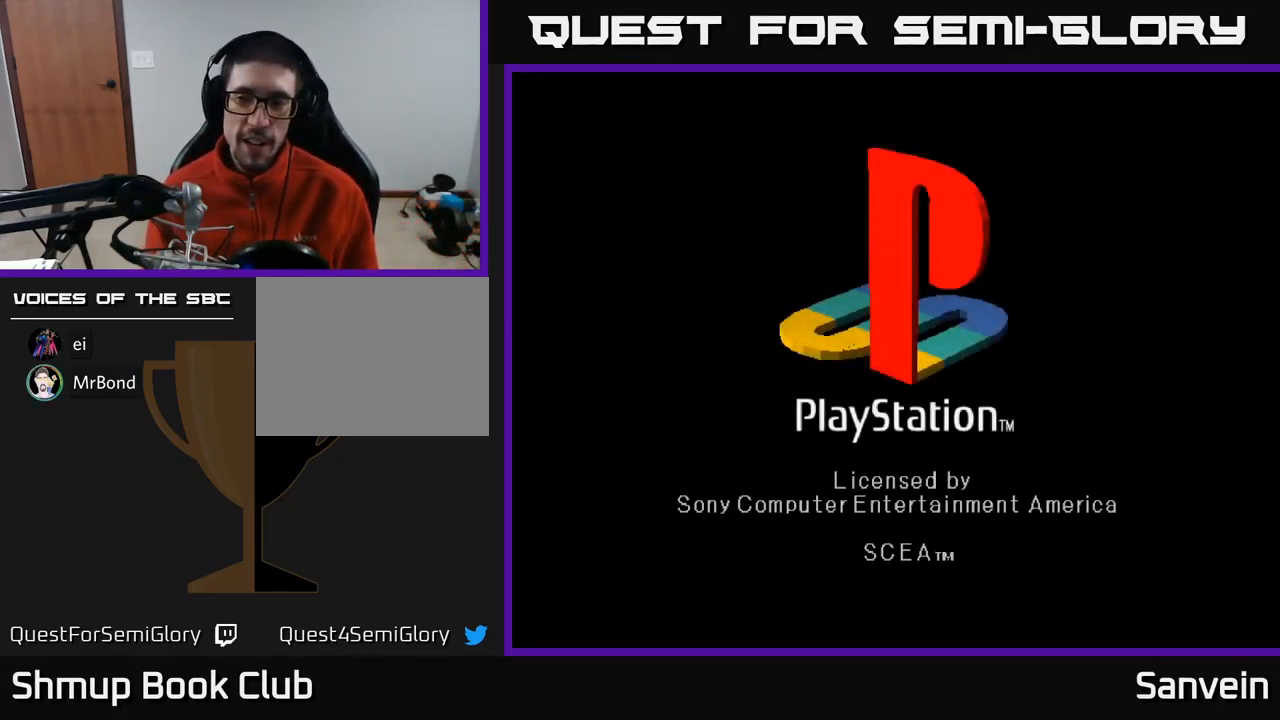
{"buttons": [], "left_stick": "center", "right_stick": "center", "events": [[17, "X", "down"], [84, "A", "up"], [150, "X", "up"], [184, "B", "down"], [217, "B", "up"]]}
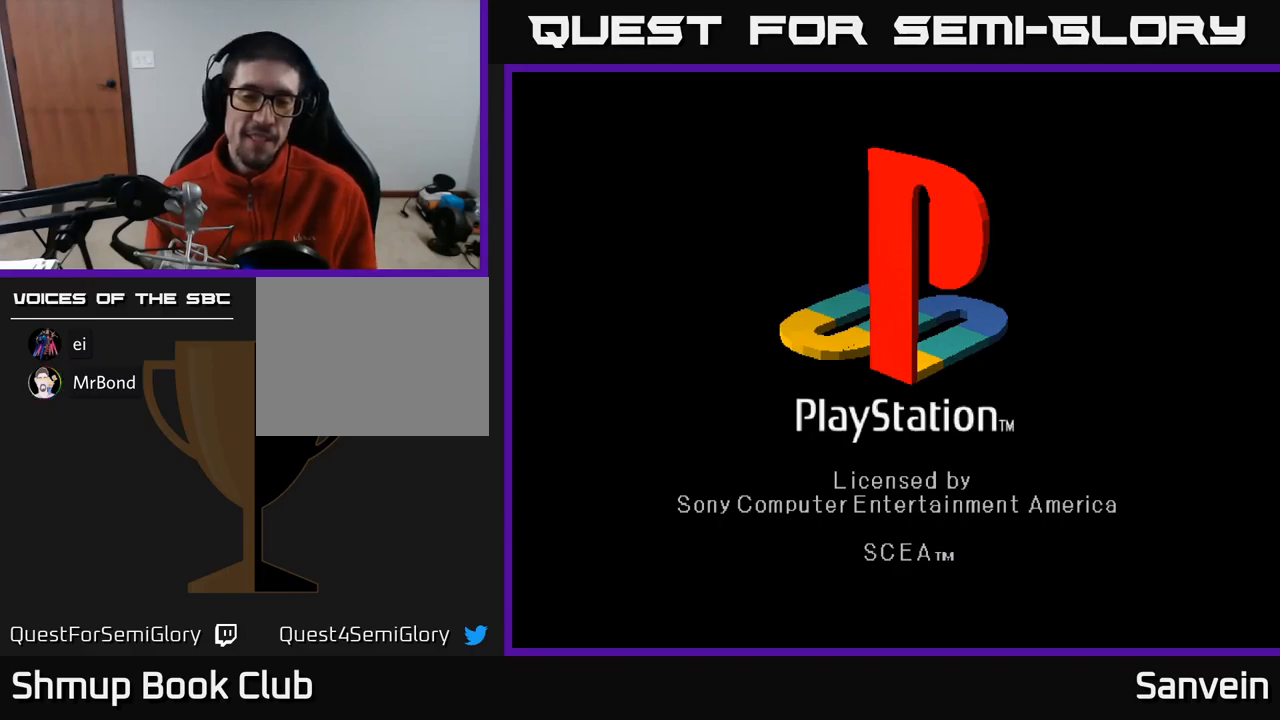
{"buttons": [], "left_stick": "center", "right_stick": "center", "events": [[33, "A", "down"], [183, "A", "up"]]}
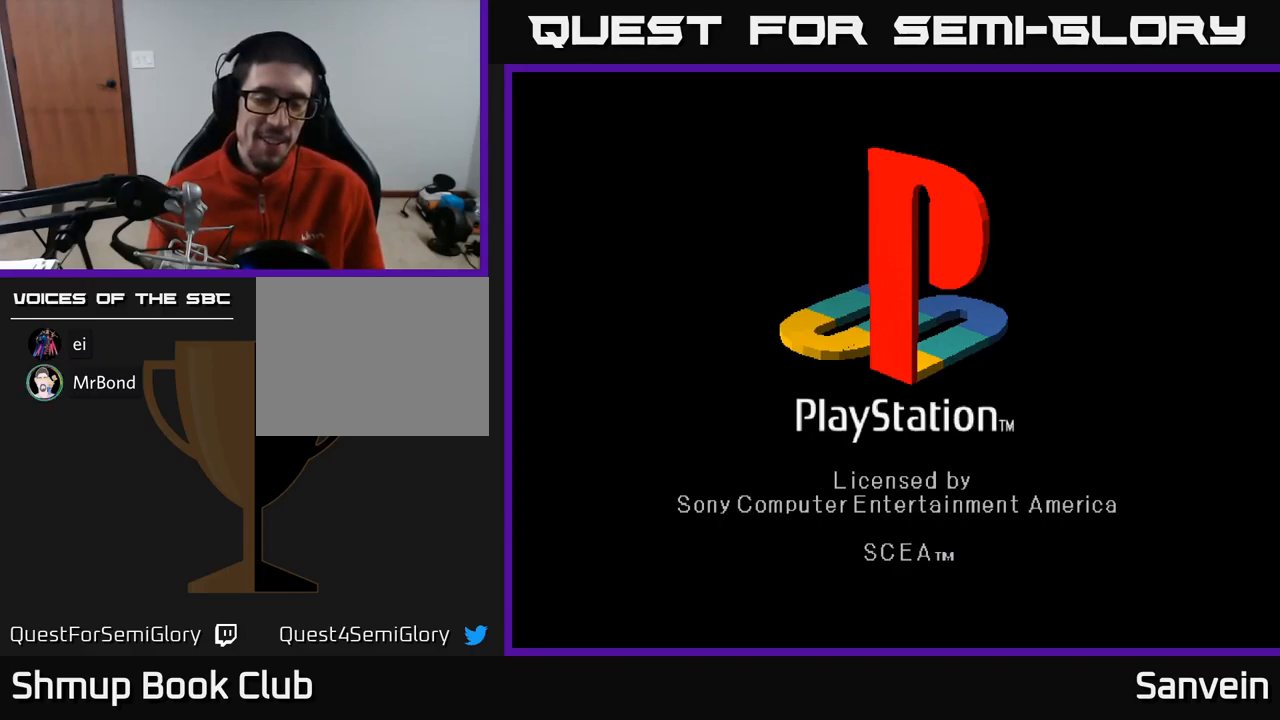
{"buttons": ["A", "X"], "left_stick": "center", "right_stick": "center", "events": [[300, "A", "down"], [433, "X", "down"]]}
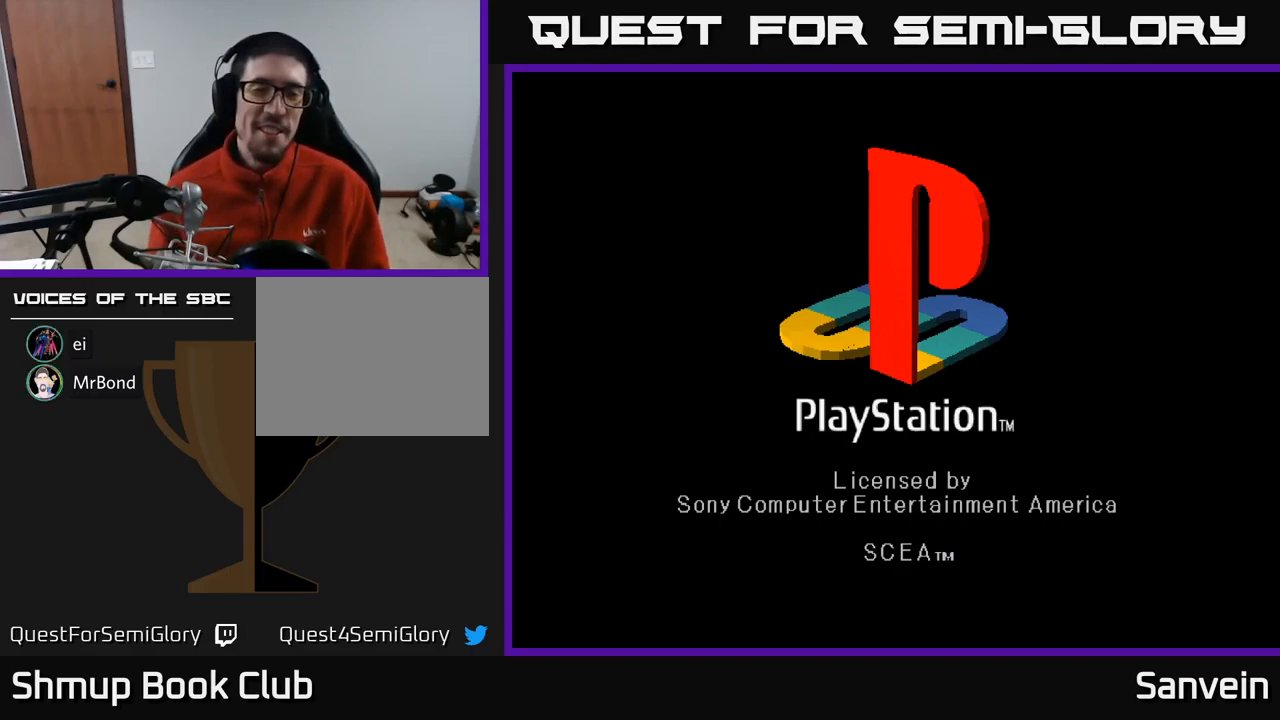
{"buttons": [], "left_stick": "center", "right_stick": "center", "events": [[100, "X", "up"], [267, "X", "down"], [400, "X", "up"], [483, "A", "up"]]}
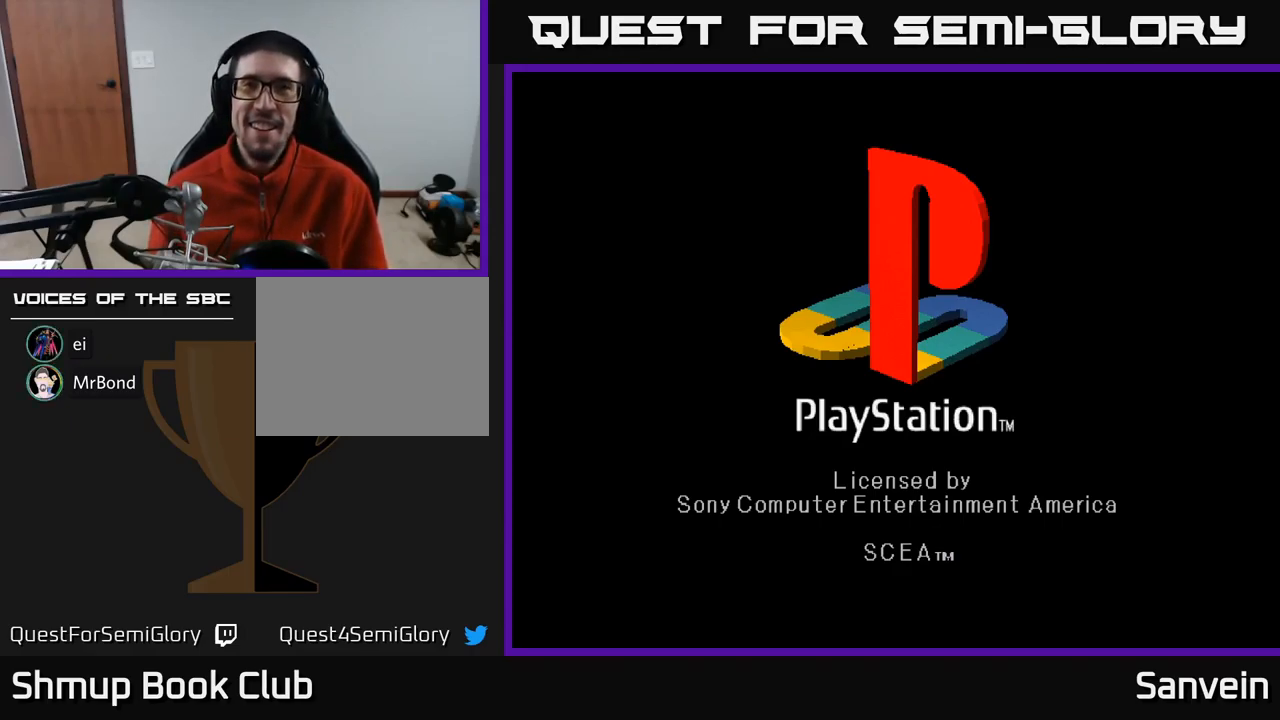
{"buttons": ["A"], "left_stick": "center", "right_stick": "center", "events": [[50, "A", "down"], [183, "A", "up"], [183, "X", "down"], [350, "A", "down"], [350, "X", "up"]]}
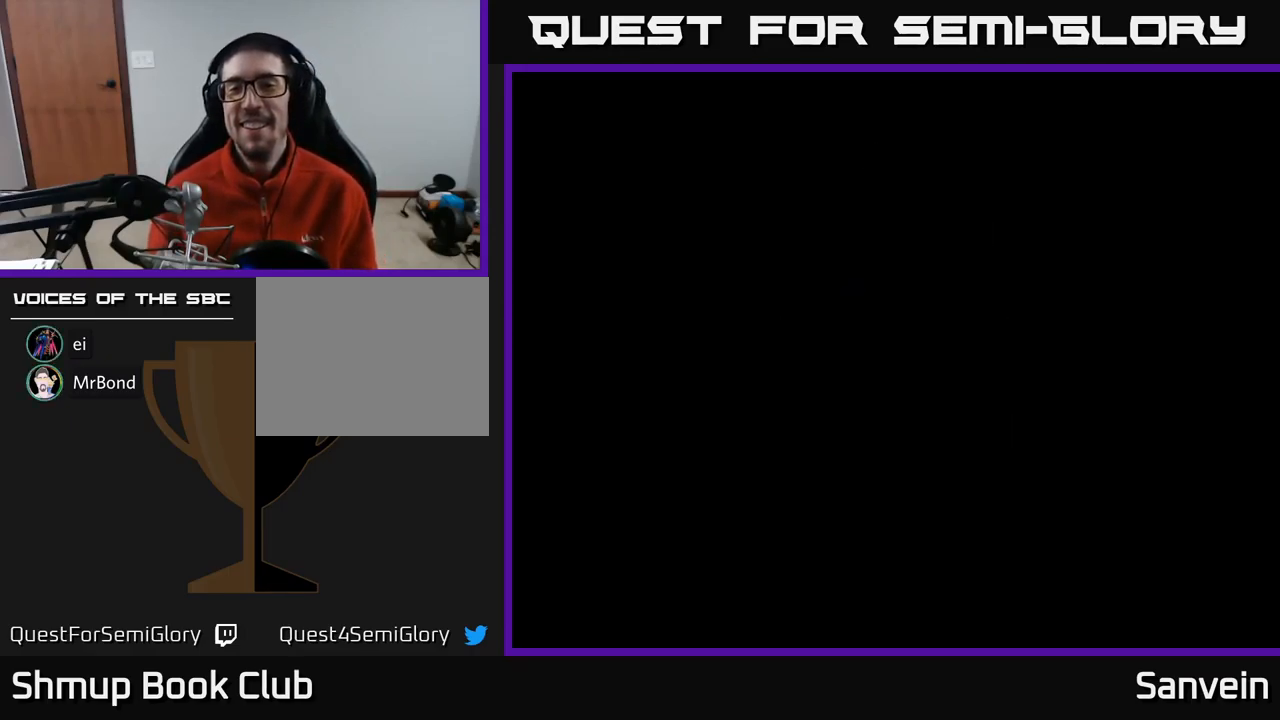
{"buttons": [], "left_stick": "center", "right_stick": "center", "events": [[17, "A", "up"]]}
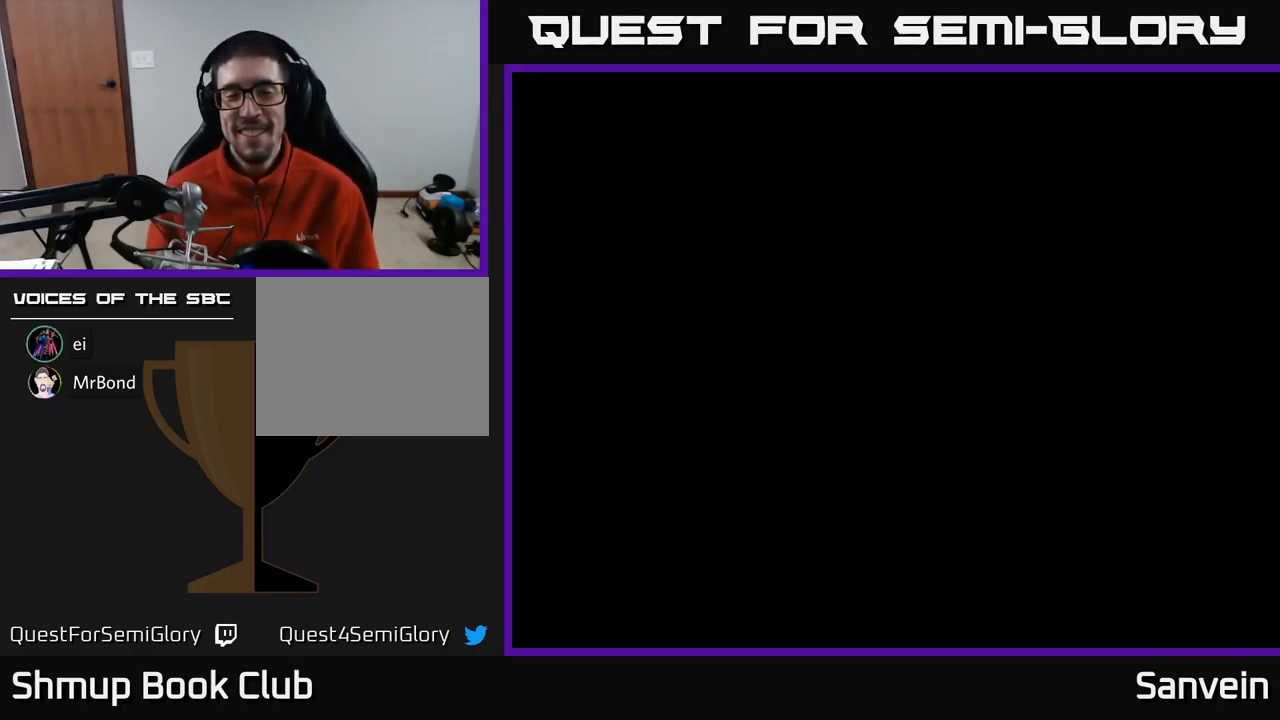
{"buttons": [], "left_stick": "center", "right_stick": "center", "events": []}
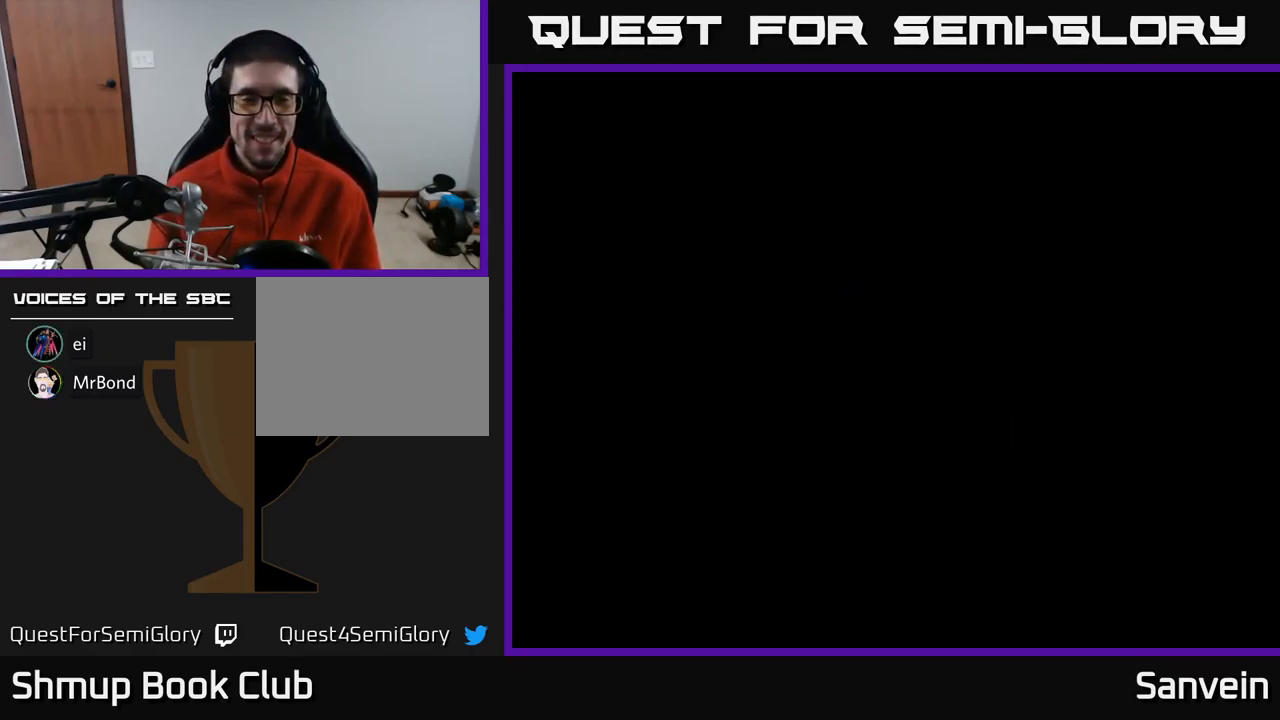
{"buttons": ["A"], "left_stick": "center", "right_stick": "center", "events": [[167, "A", "down"], [317, "A", "up"], [400, "A", "down"]]}
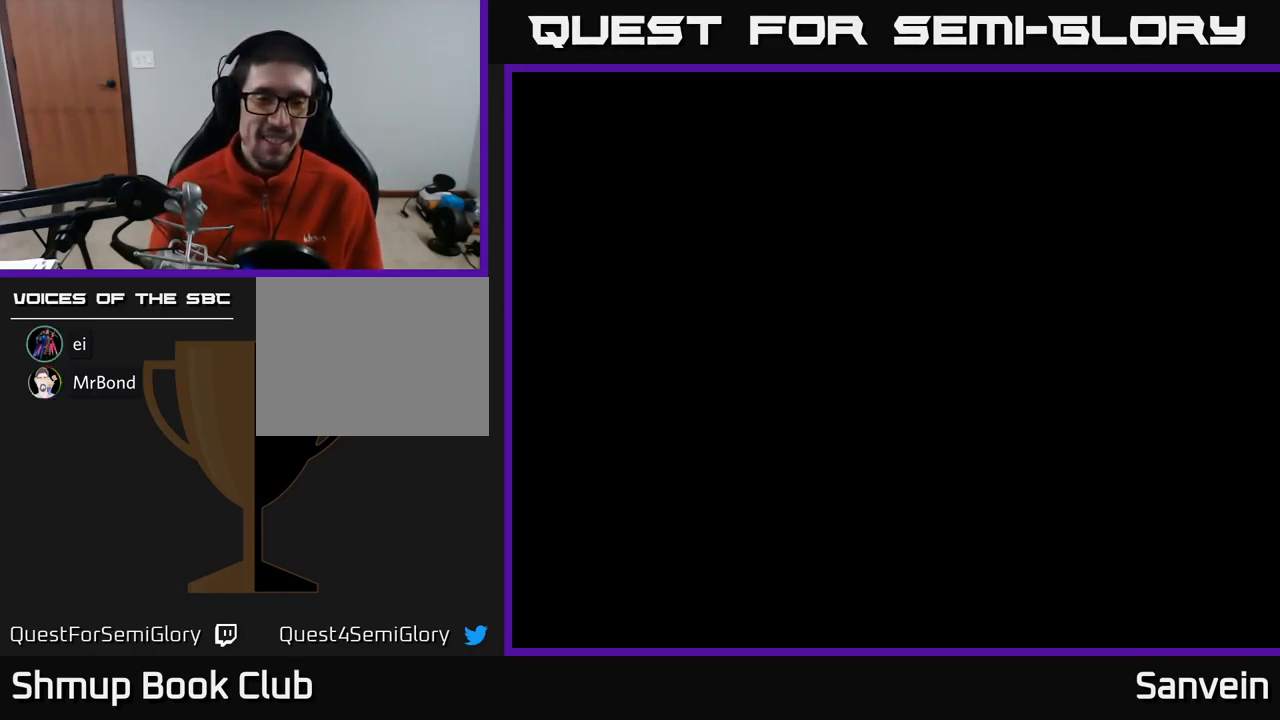
{"buttons": ["A"], "left_stick": "center", "right_stick": "center", "events": [[33, "A", "up"], [117, "A", "down"], [233, "A", "up"], [317, "A", "down"], [433, "A", "up"], [500, "A", "down"]]}
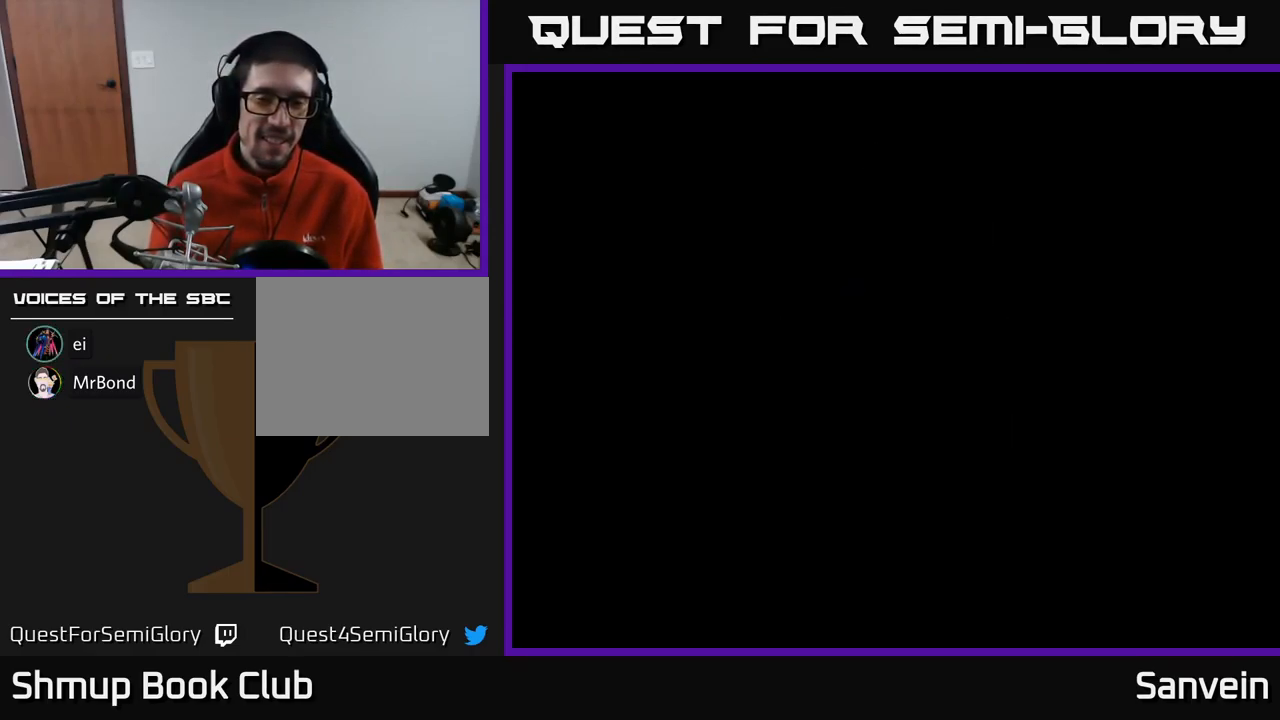
{"buttons": ["A"], "left_stick": "center", "right_stick": "center", "events": [[167, "A", "up"], [217, "A", "down"], [383, "A", "up"], [433, "A", "down"]]}
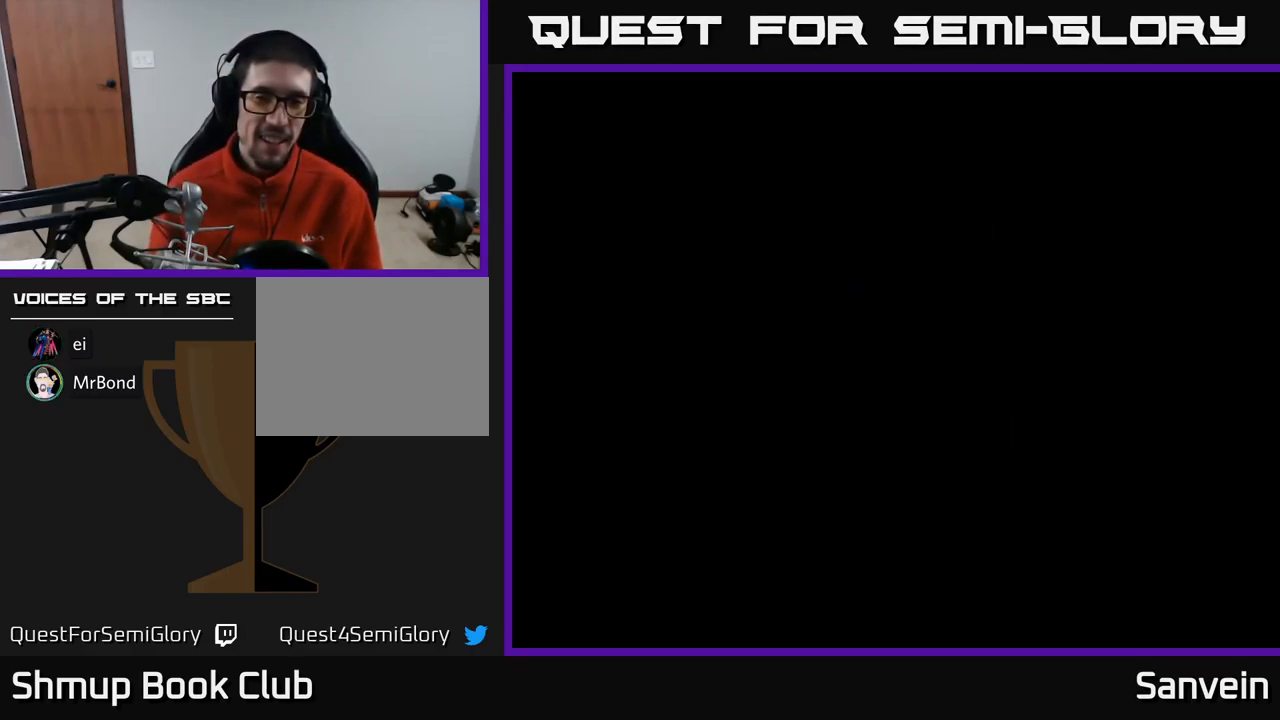
{"buttons": ["A"], "left_stick": "center", "right_stick": "center", "events": [[83, "A", "up"], [167, "A", "down"], [284, "A", "up"], [400, "A", "down"]]}
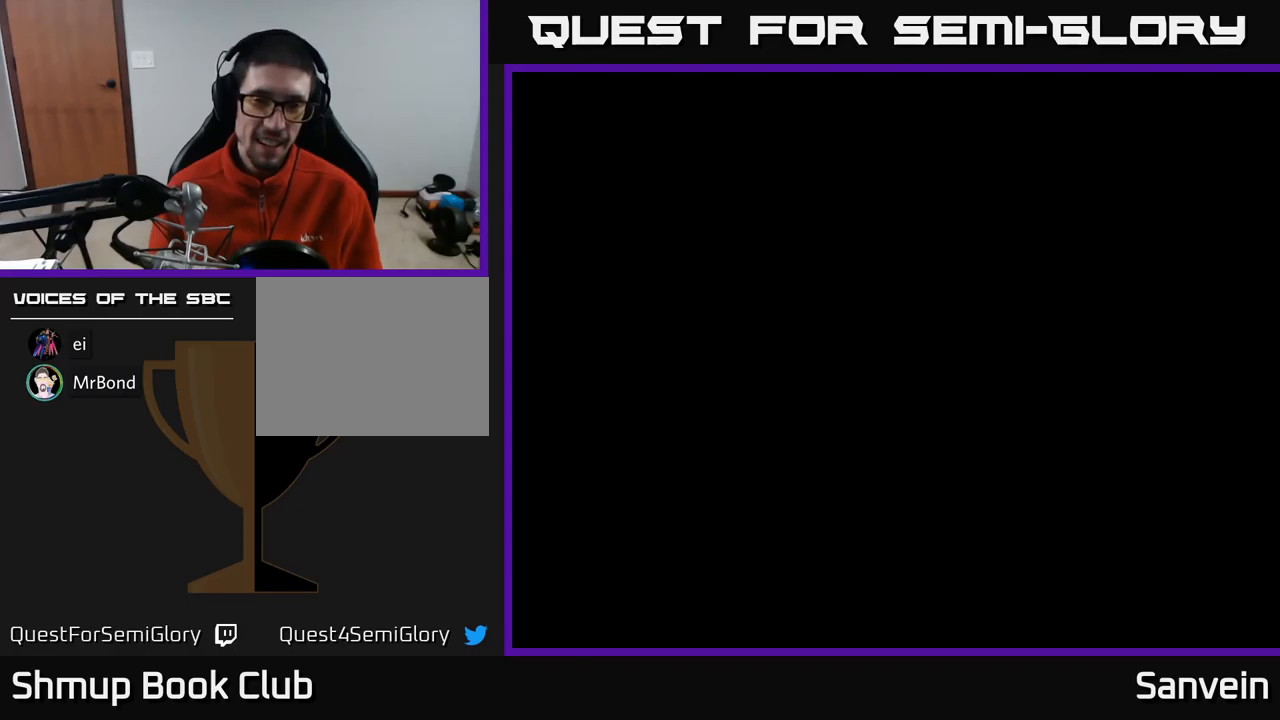
{"buttons": ["START"], "left_stick": "center", "right_stick": "center", "events": [[50, "A", "up"], [100, "A", "down"], [267, "A", "up"], [450, "START", "down"]]}
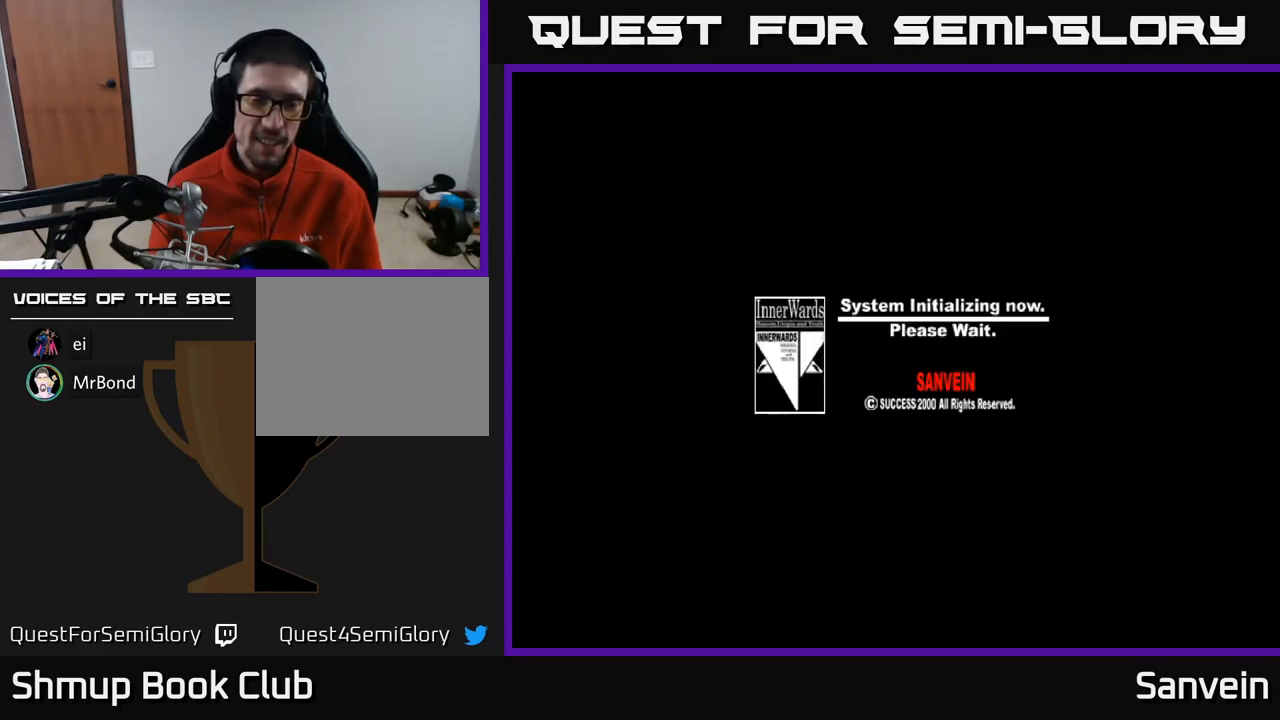
{"buttons": ["A"], "left_stick": "center", "right_stick": "center", "events": [[67, "START", "up"], [217, "START", "down"], [367, "START", "up"], [434, "A", "down"]]}
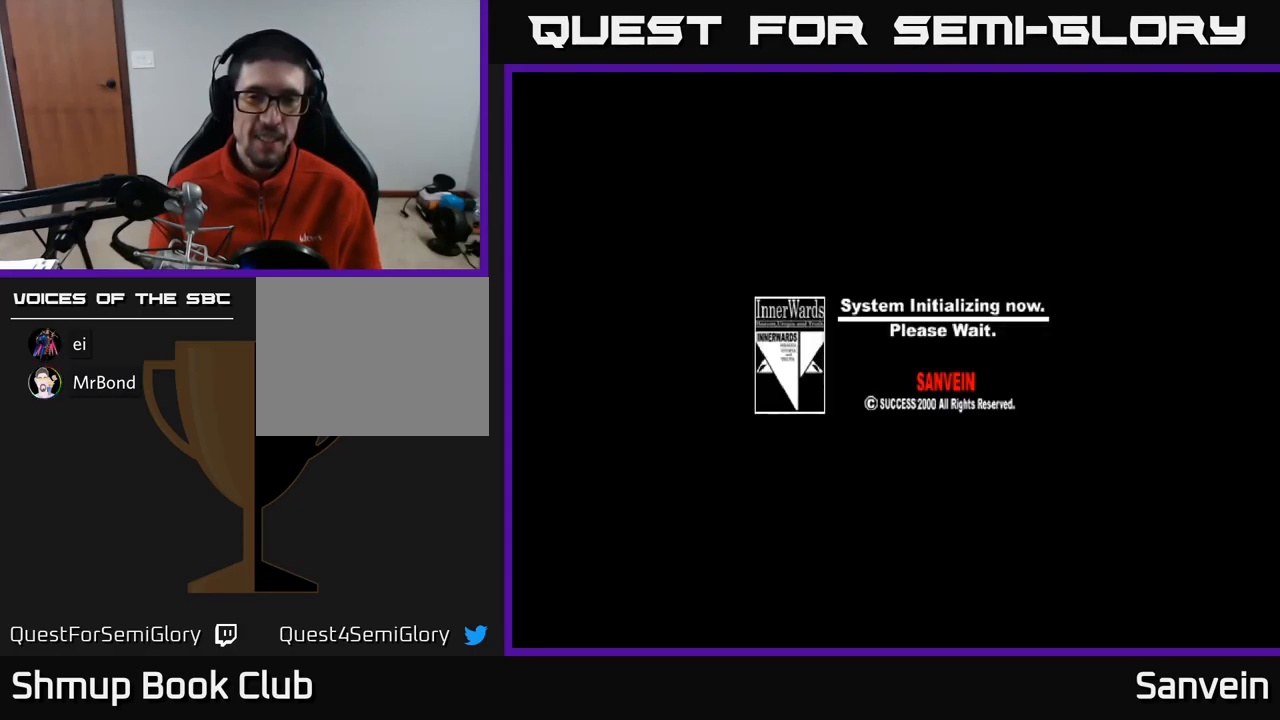
{"buttons": [], "left_stick": "center", "right_stick": "center", "events": [[184, "A", "up"]]}
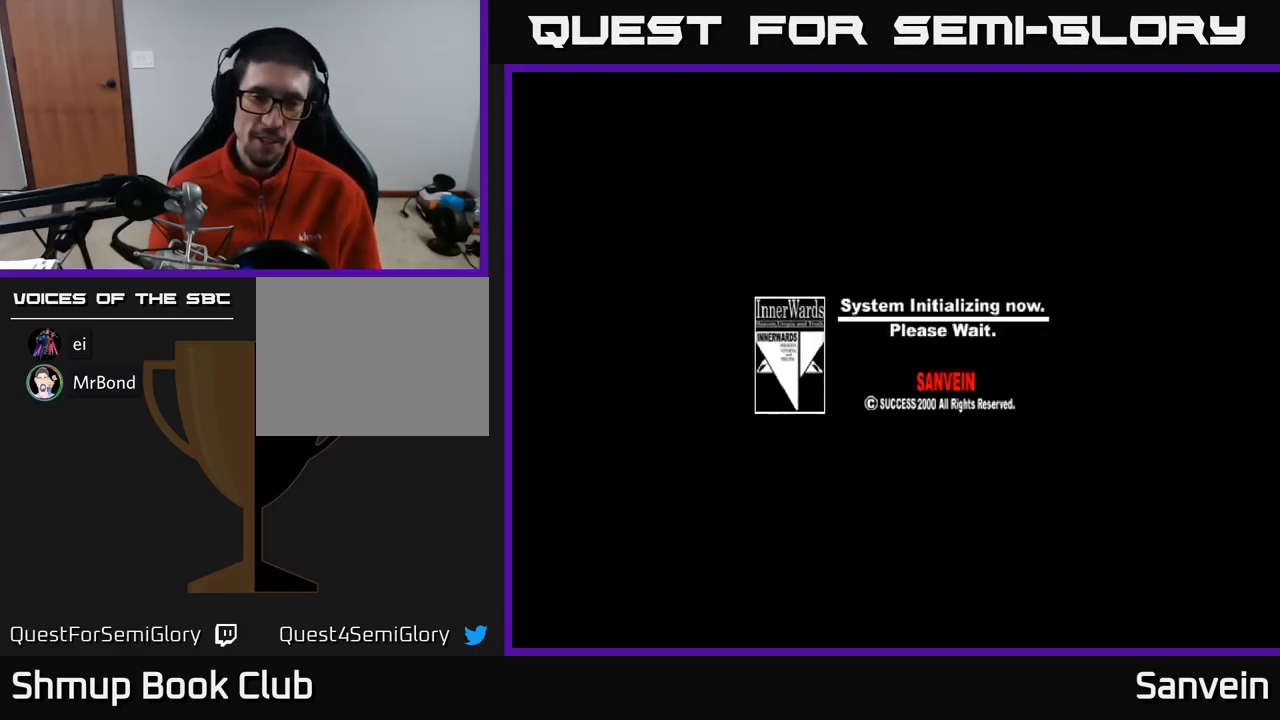
{"buttons": ["A"], "left_stick": "center", "right_stick": "center", "events": [[134, "A", "down"], [284, "A", "up"], [317, "X", "down"], [400, "A", "down"], [467, "X", "up"]]}
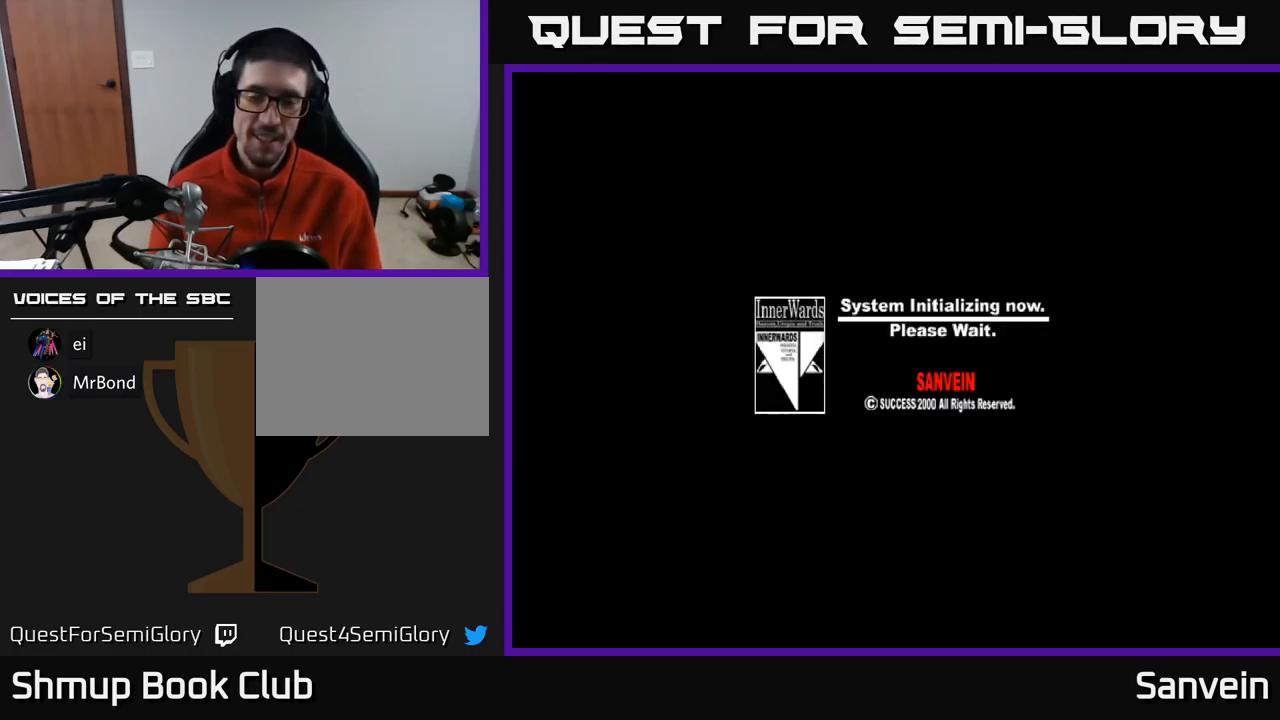
{"buttons": ["A"], "left_stick": "center", "right_stick": "center", "events": [[34, "X", "down"], [67, "A", "up"], [167, "A", "down"], [184, "X", "up"], [300, "X", "down"], [317, "A", "up"], [417, "A", "down"], [434, "X", "up"]]}
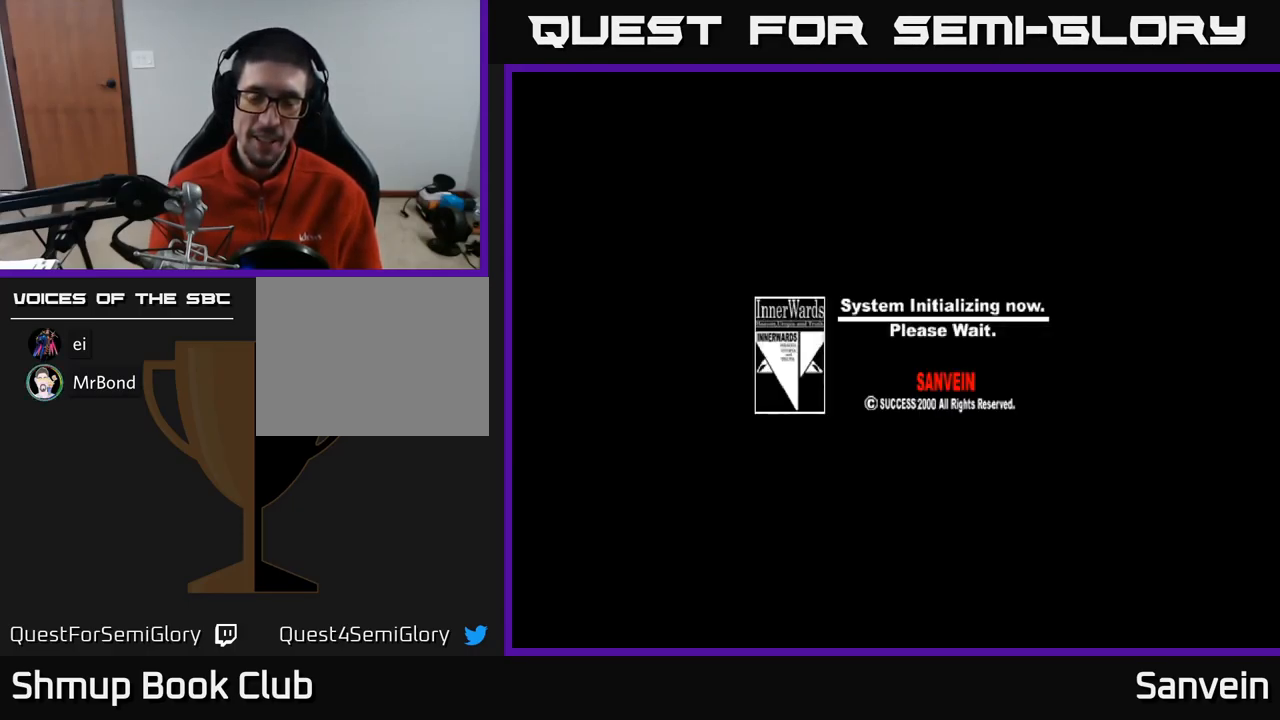
{"buttons": ["A", "X"], "left_stick": "center", "right_stick": "center", "events": [[17, "X", "down"], [50, "A", "up"], [134, "A", "down"], [150, "X", "up"], [250, "X", "down"], [267, "A", "up"], [367, "A", "down"], [384, "X", "up"], [484, "X", "down"]]}
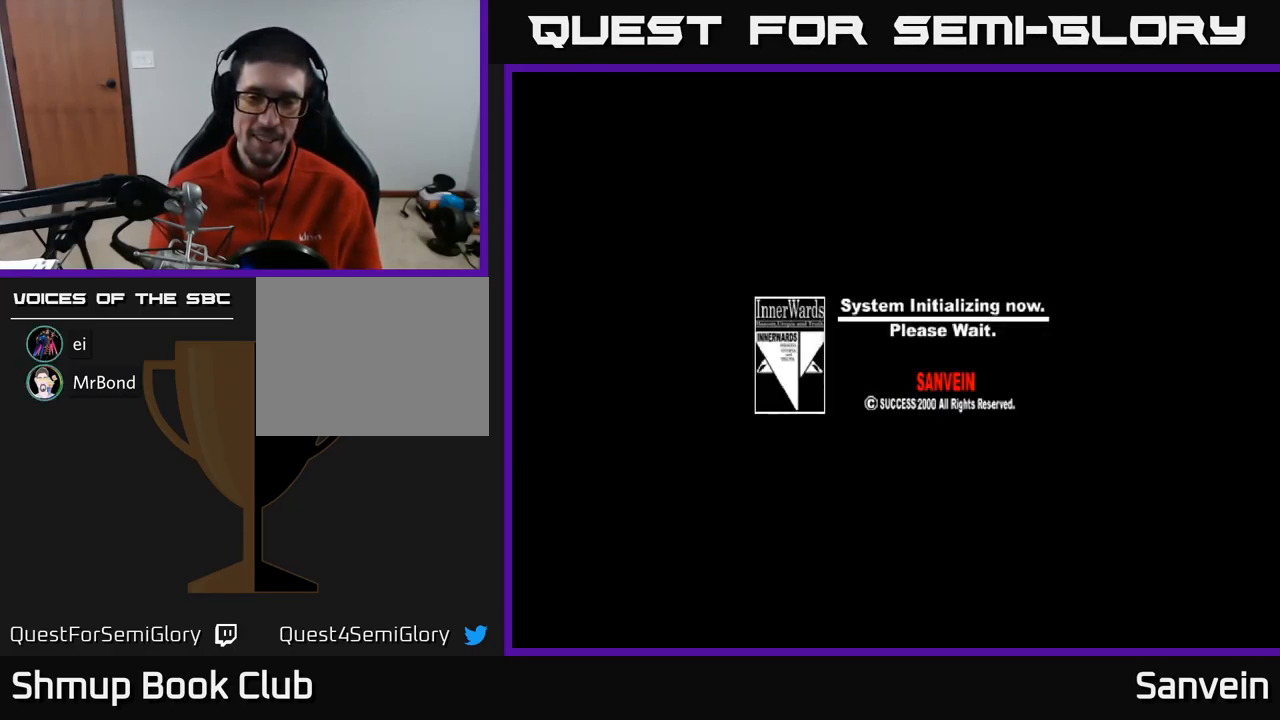
{"buttons": ["X"], "left_stick": "center", "right_stick": "center", "events": [[17, "A", "up"], [84, "A", "down"], [117, "X", "up"], [200, "X", "down"], [234, "A", "up"], [317, "A", "down"], [334, "X", "up"], [400, "X", "down"], [434, "A", "up"]]}
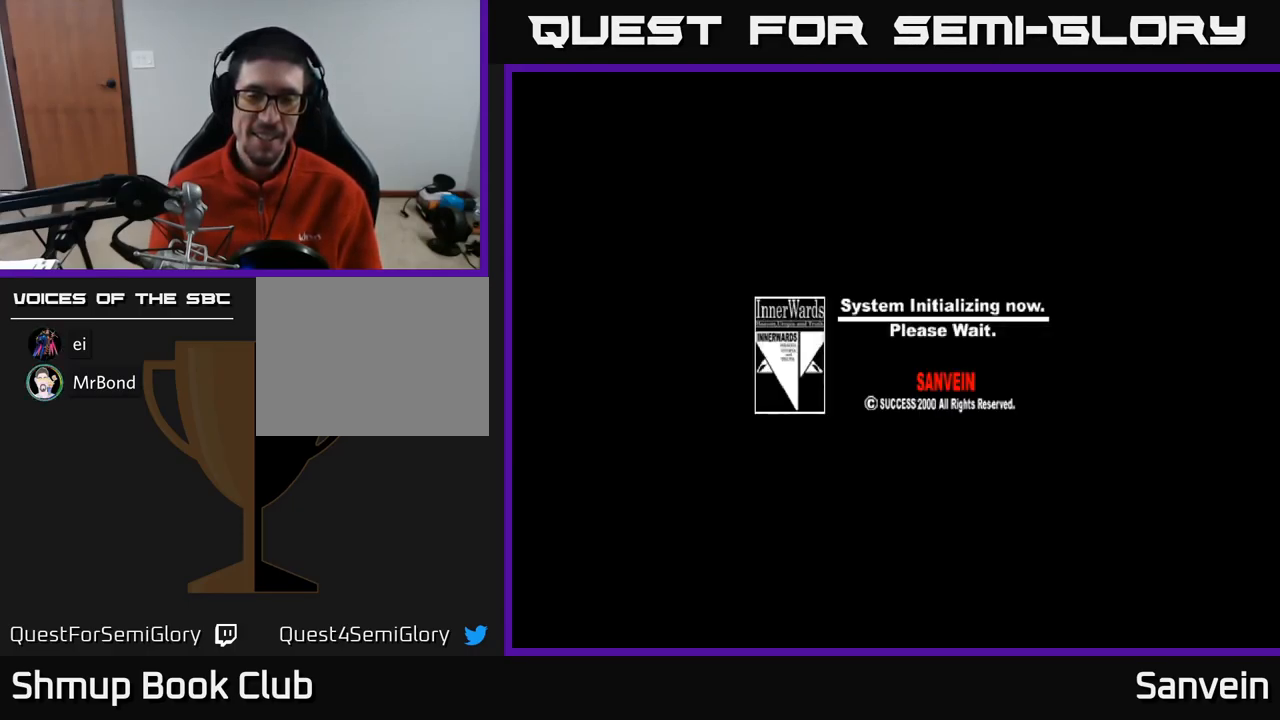
{"buttons": ["START"], "left_stick": "center", "right_stick": "center", "events": [[17, "A", "down"], [50, "X", "up"], [67, "A", "up"], [117, "right_stick", "down-left"], [150, "START", "down"], [267, "right_stick", "down"], [300, "START", "up"], [367, "right_stick", "center"], [400, "START", "down"]]}
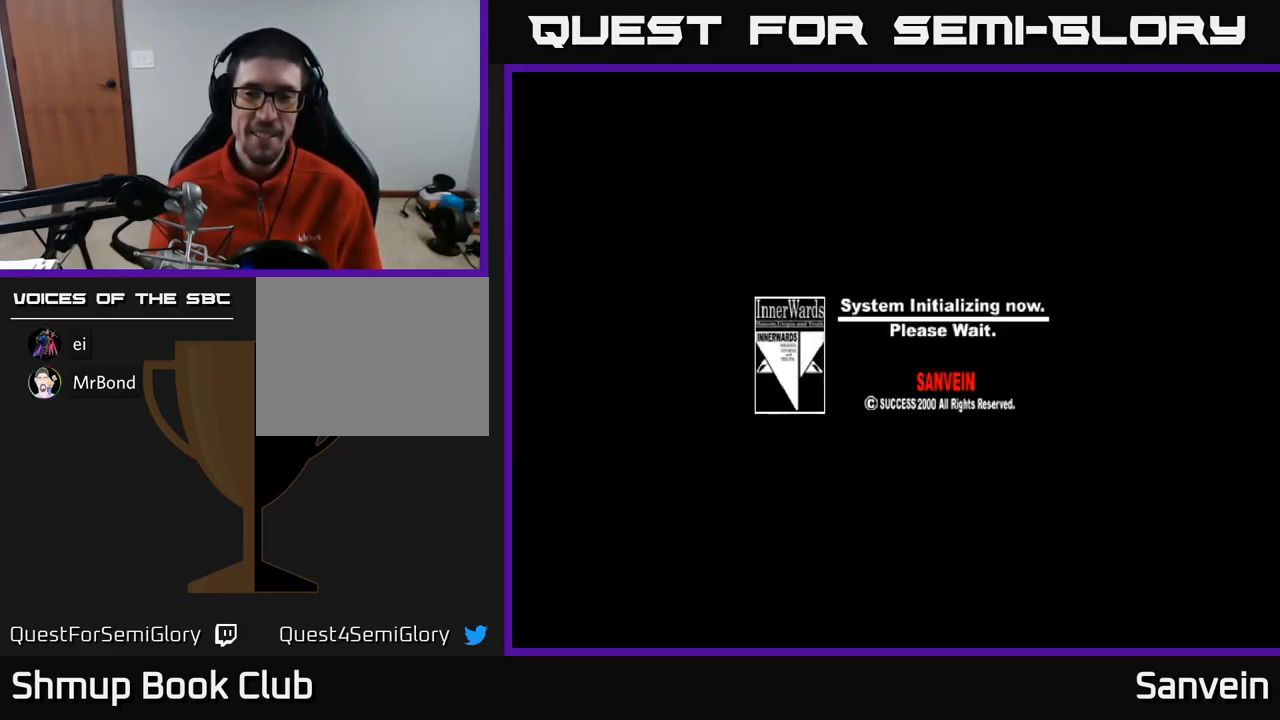
{"buttons": ["A"], "left_stick": "center", "right_stick": "center", "events": [[50, "START", "up"], [117, "A", "down"], [250, "X", "down"], [284, "A", "up"], [434, "A", "down"], [434, "X", "up"]]}
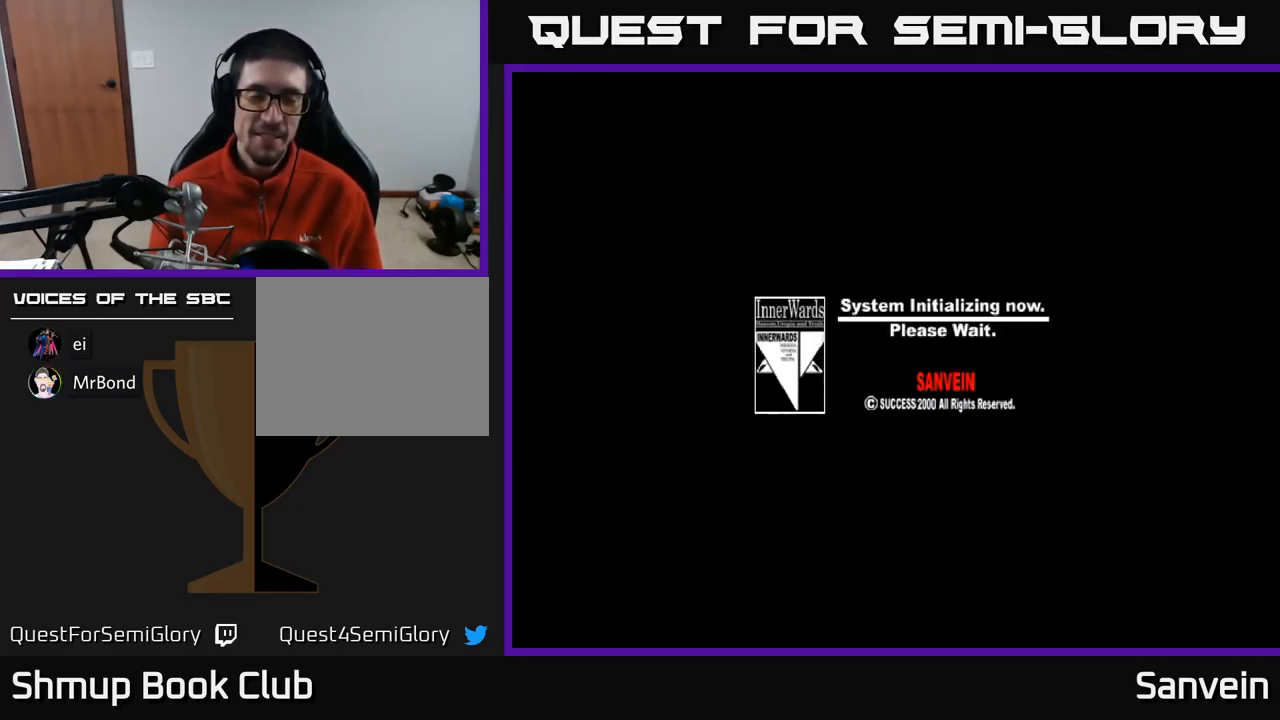
{"buttons": ["A"], "left_stick": "center", "right_stick": "center", "events": [[50, "X", "down"], [84, "A", "up"], [200, "A", "down"], [200, "DPAD_RIGHT", "down"], [217, "X", "up"], [350, "A", "up"], [383, "X", "down"], [466, "DPAD_RIGHT", "up"], [500, "A", "down"], [516, "X", "up"]]}
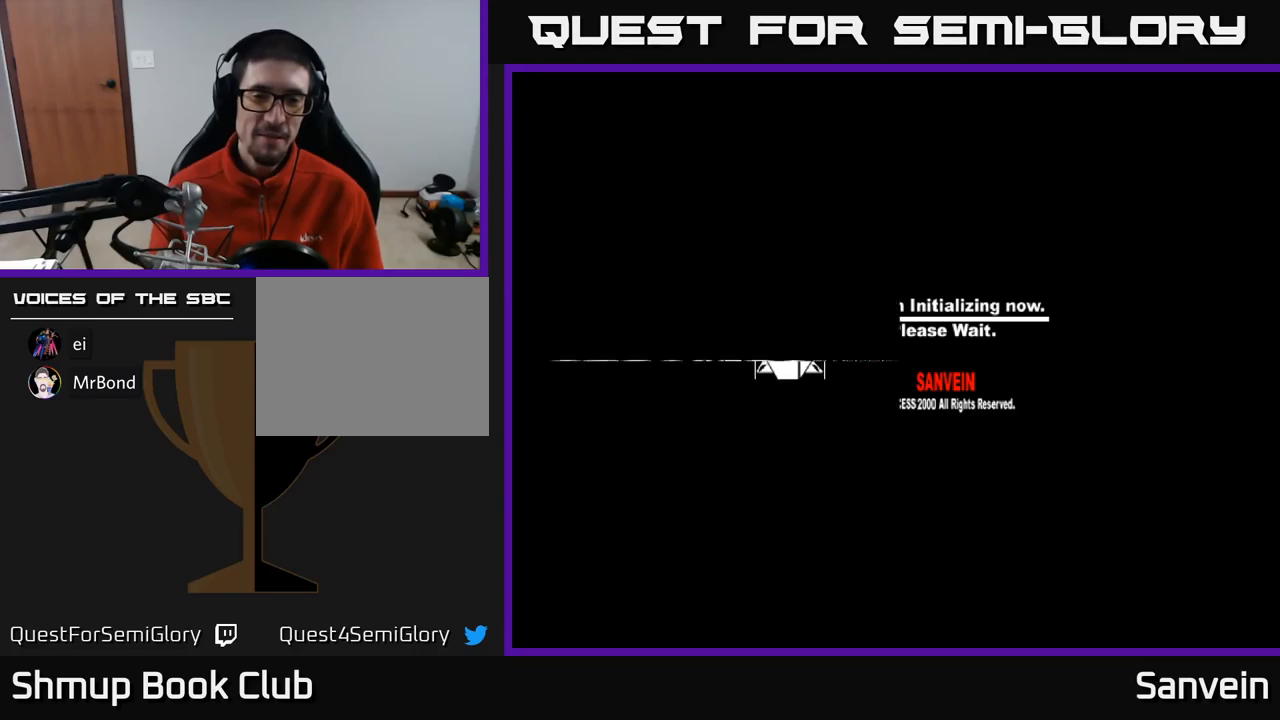
{"buttons": [], "left_stick": "center", "right_stick": "center", "events": [[150, "DPAD_RIGHT", "down"], [184, "A", "up"], [350, "DPAD_RIGHT", "up"]]}
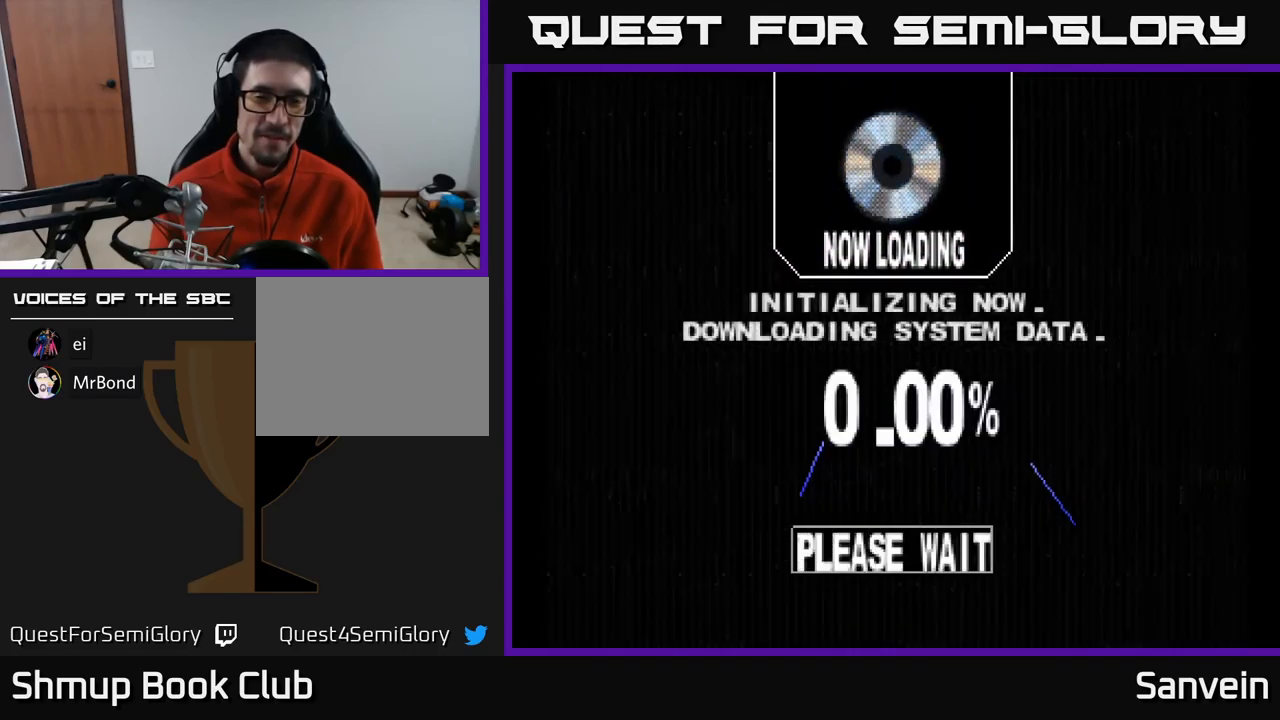
{"buttons": [], "left_stick": "center", "right_stick": "center", "events": [[134, "START", "down"], [184, "START", "up"], [334, "START", "down"], [434, "START", "up"]]}
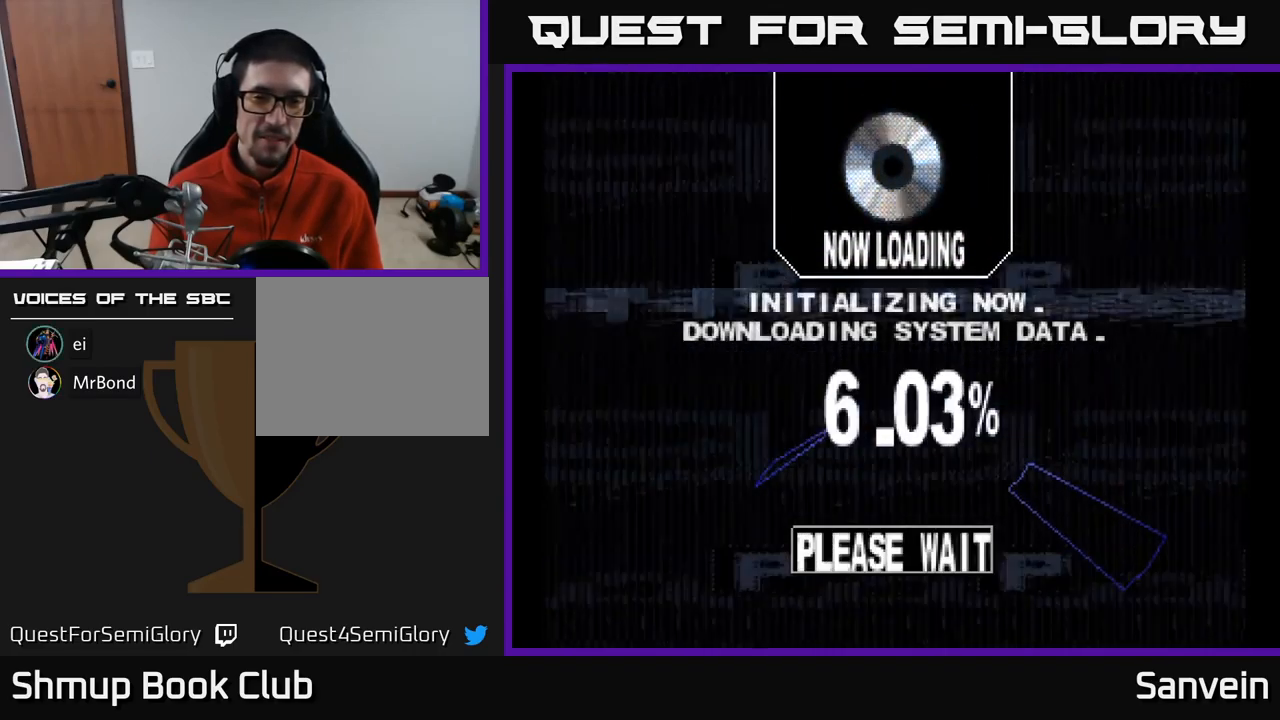
{"buttons": [], "left_stick": "center", "right_stick": "center", "events": [[50, "START", "down"], [167, "START", "up"]]}